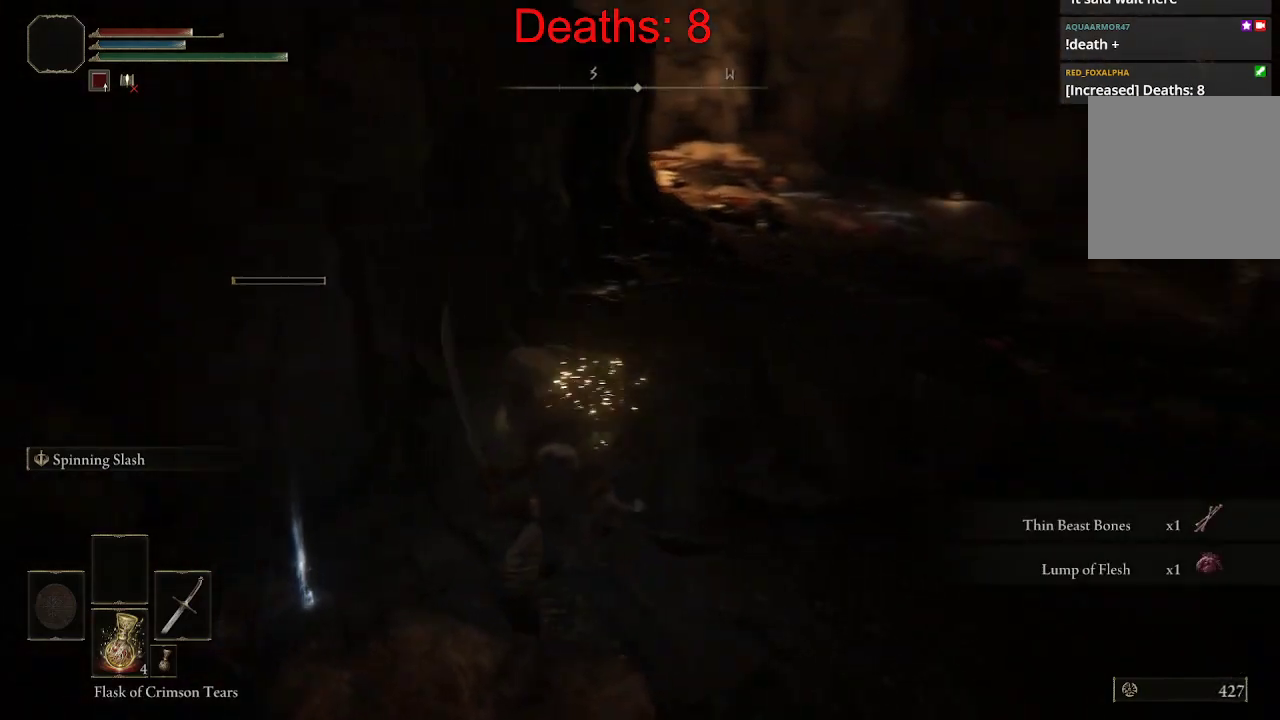
Gameplay with a controller (Xbox layout); each line is a JSON object with the inputs held at the frame after it. "events" lists button and stick changes between this image and that frame as [ms after this image, input, new state], when the widget could be followed in between.
{"buttons": ["Y"], "left_stick": "down-right", "right_stick": "center", "events": [[250, "left_stick", "down"], [283, "right_stick", "center"], [383, "left_stick", "down-right"], [400, "Y", "down"]]}
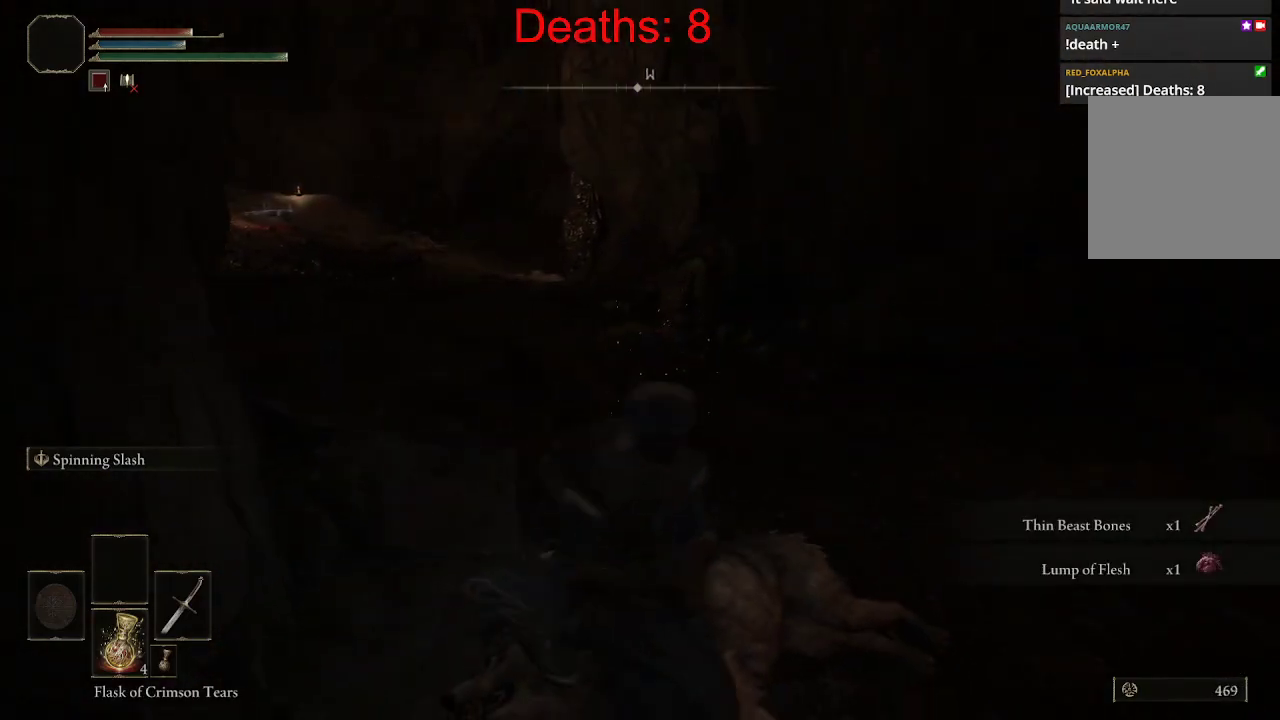
{"buttons": [], "left_stick": "up-right", "right_stick": "center", "events": [[50, "Y", "up"], [150, "left_stick", "up-right"], [317, "right_stick", "right"], [483, "right_stick", "center"]]}
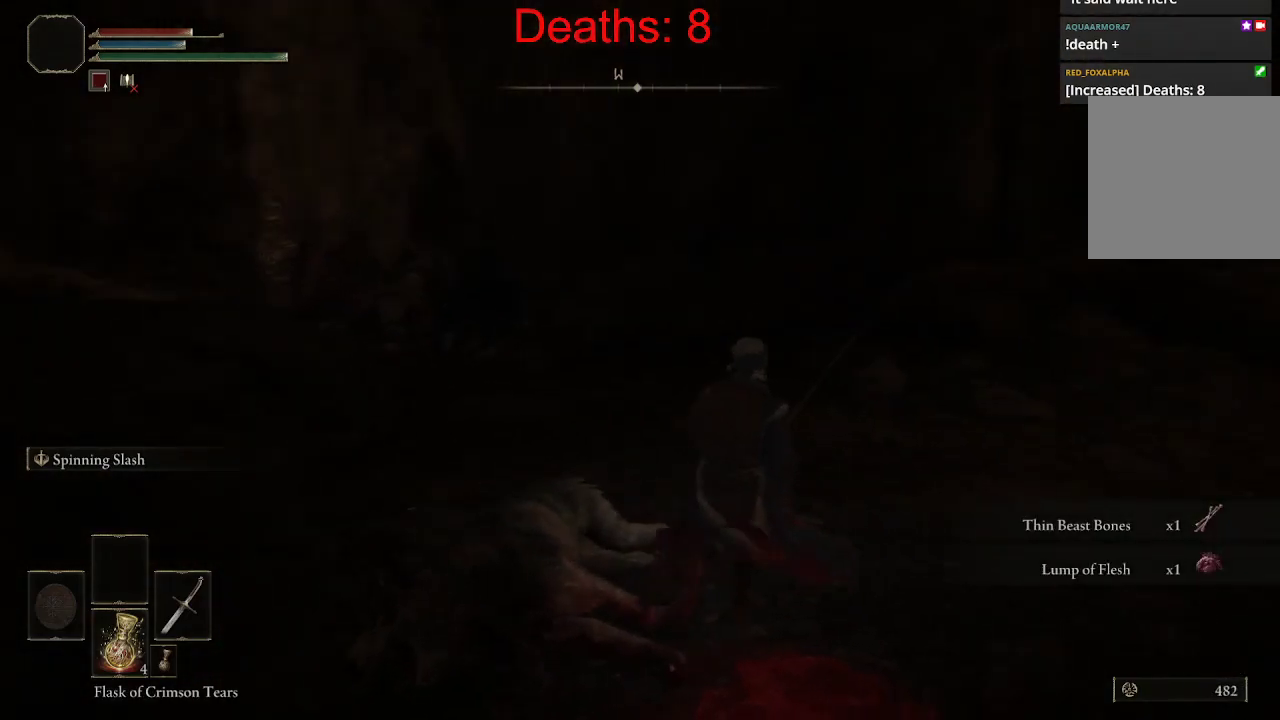
{"buttons": [], "left_stick": "right", "right_stick": "right", "events": [[50, "left_stick", "up-left"], [100, "left_stick", "down-left"], [300, "left_stick", "down-right"], [400, "right_stick", "right"], [450, "left_stick", "right"]]}
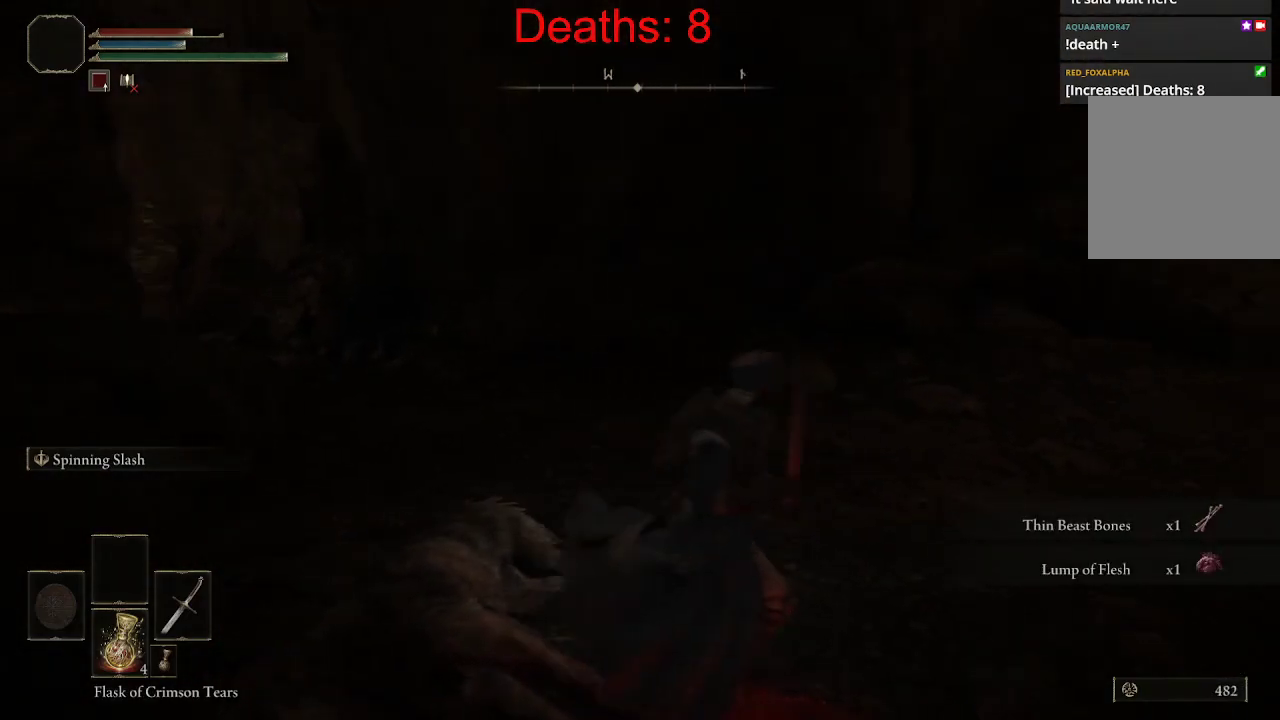
{"buttons": [], "left_stick": "up", "right_stick": "center", "events": [[100, "left_stick", "up-right"], [350, "right_stick", "center"], [367, "left_stick", "up"]]}
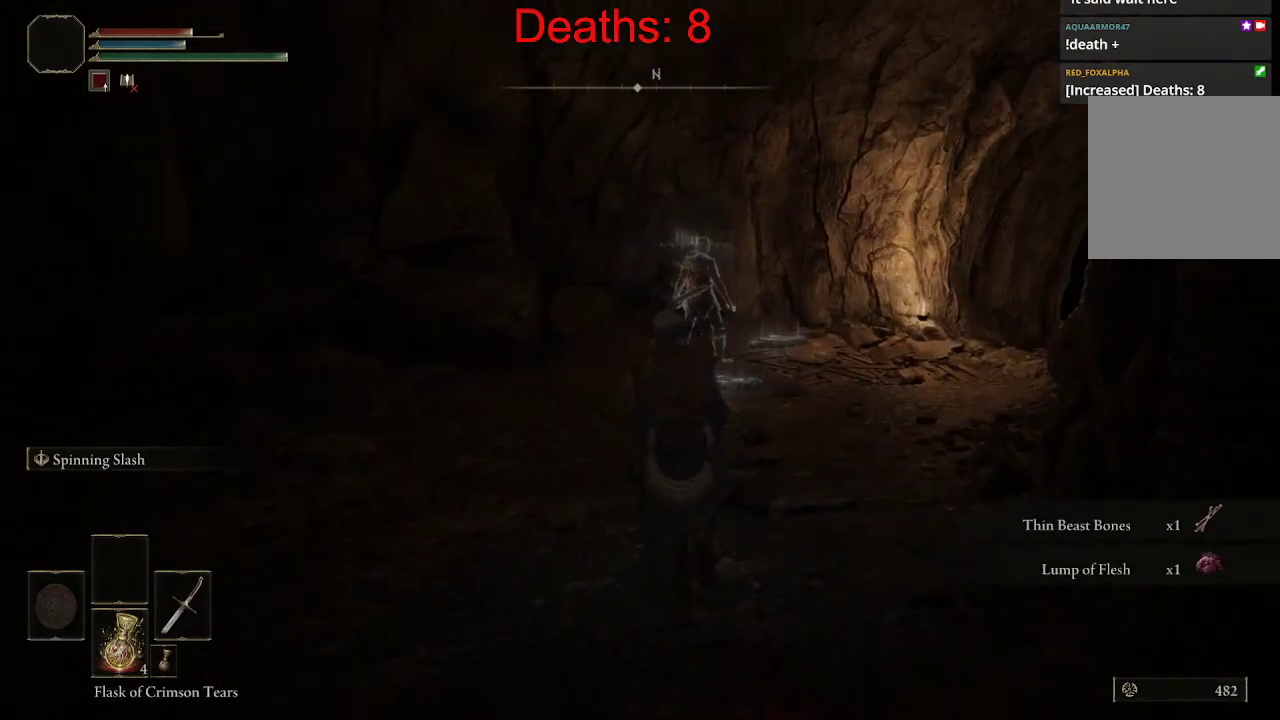
{"buttons": [], "left_stick": "up", "right_stick": "center", "events": [[367, "right_stick", "right"], [500, "right_stick", "center"]]}
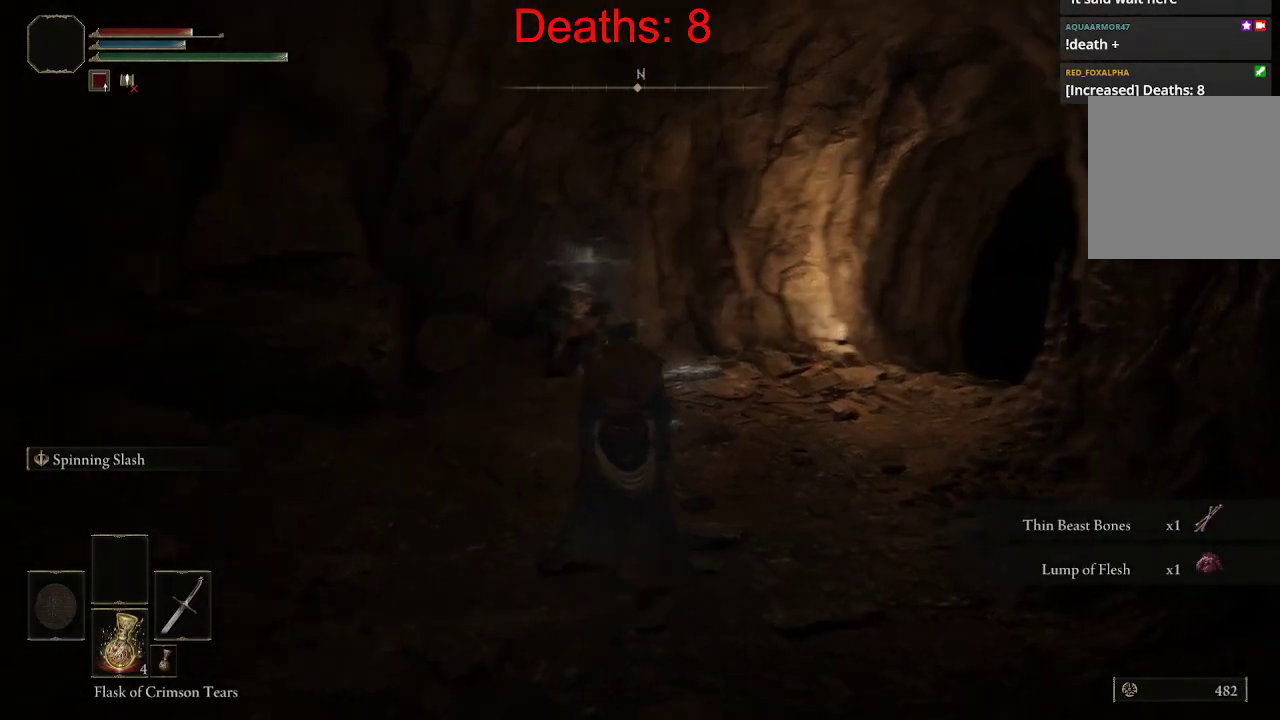
{"buttons": [], "left_stick": "up", "right_stick": "center", "events": []}
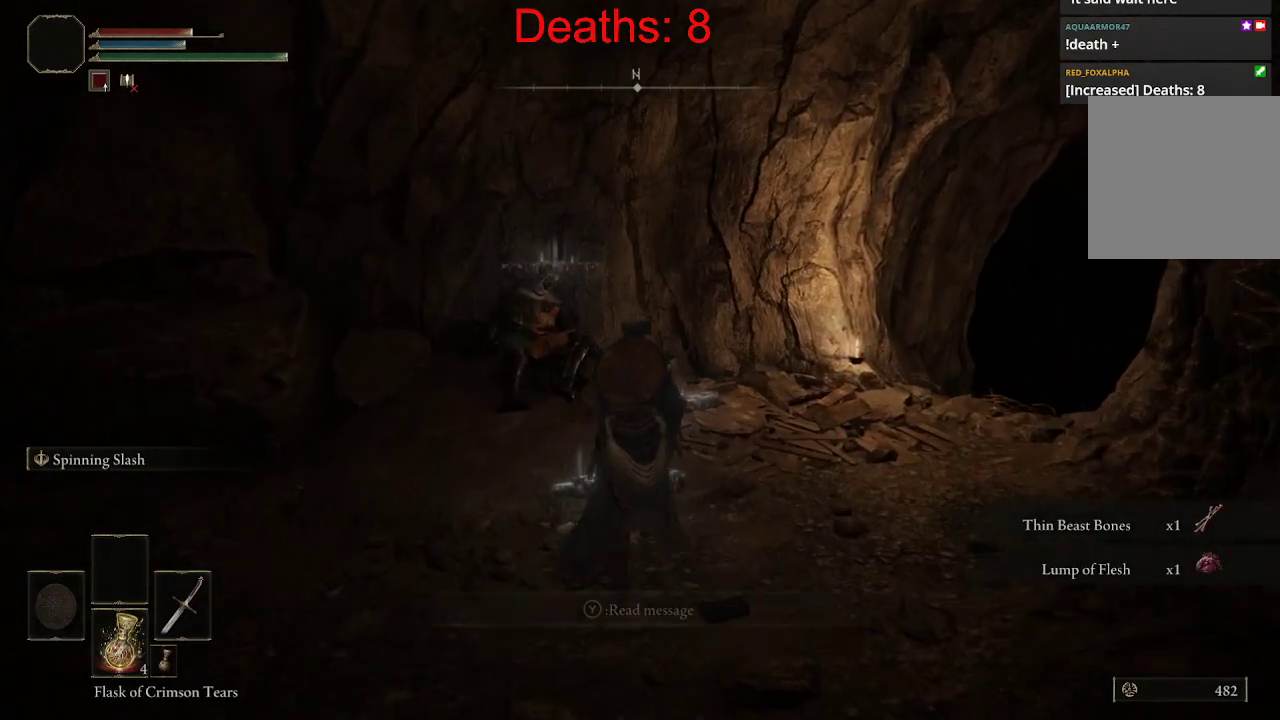
{"buttons": [], "left_stick": "center", "right_stick": "center", "events": [[400, "left_stick", "center"]]}
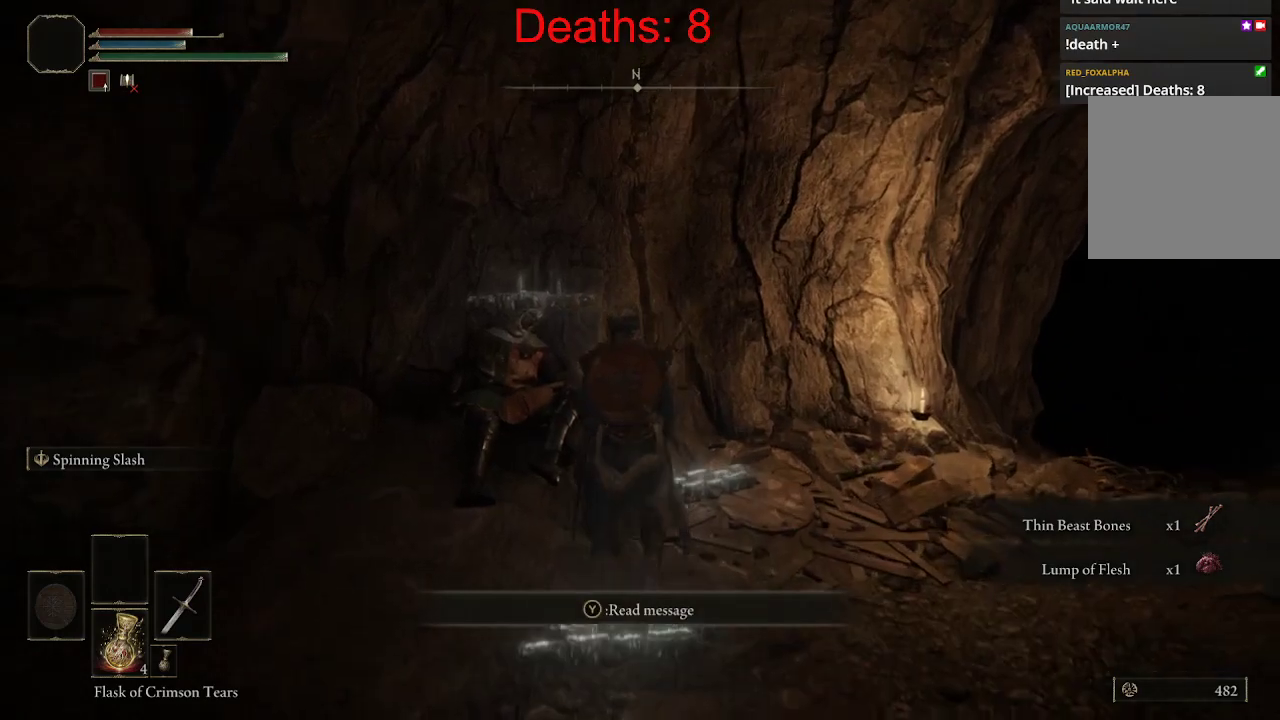
{"buttons": [], "left_stick": "down", "right_stick": "center", "events": [[383, "left_stick", "down"]]}
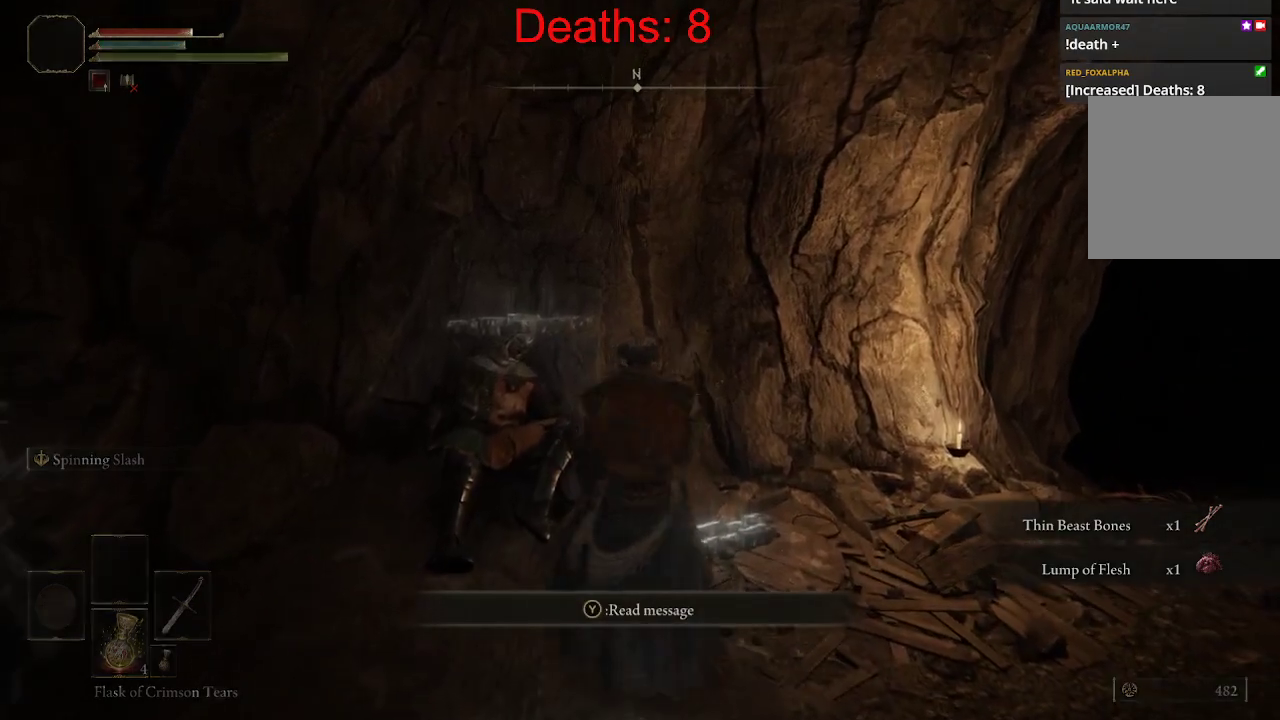
{"buttons": [], "left_stick": "up", "right_stick": "center", "events": [[133, "left_stick", "center"], [217, "left_stick", "up-right"], [350, "left_stick", "up"]]}
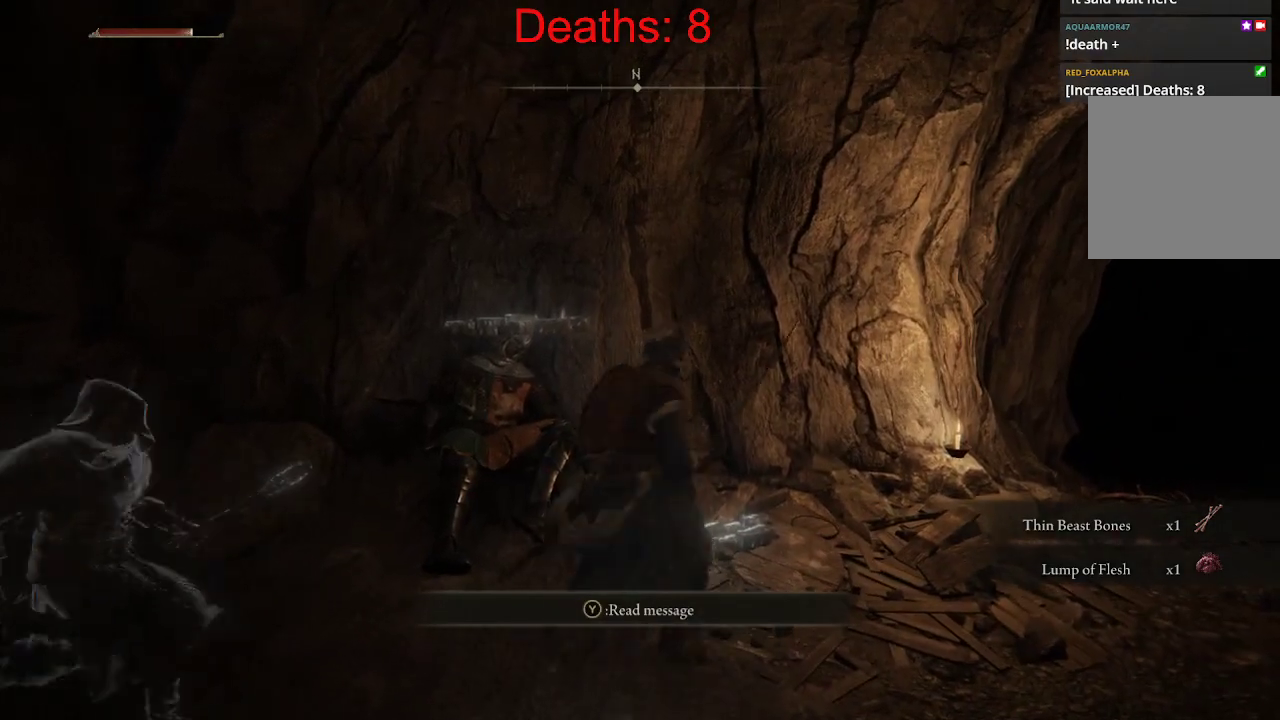
{"buttons": [], "left_stick": "right", "right_stick": "center", "events": [[83, "Y", "down"], [167, "left_stick", "center"], [217, "Y", "up"], [283, "left_stick", "right"]]}
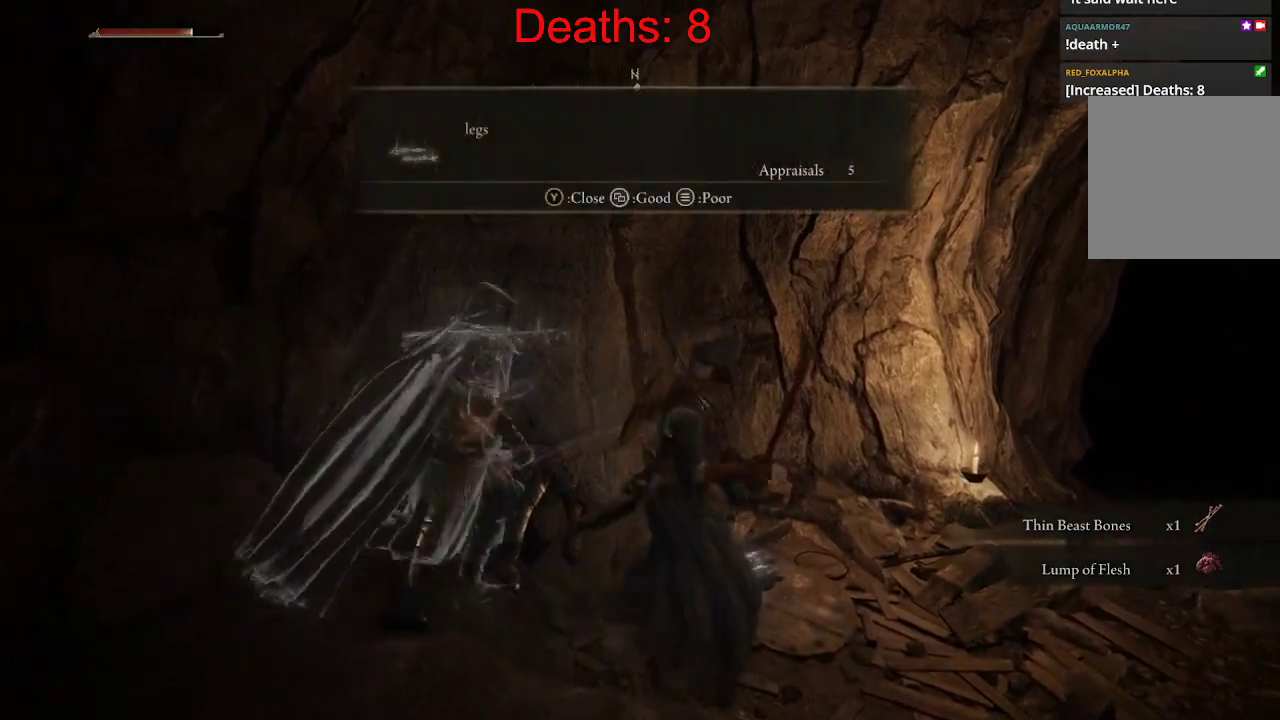
{"buttons": ["L3"], "left_stick": "up", "right_stick": "down-right", "events": [[233, "left_stick", "up-right"], [400, "right_stick", "right"], [450, "right_stick", "down-right"], [467, "L3", "down"], [467, "left_stick", "up"]]}
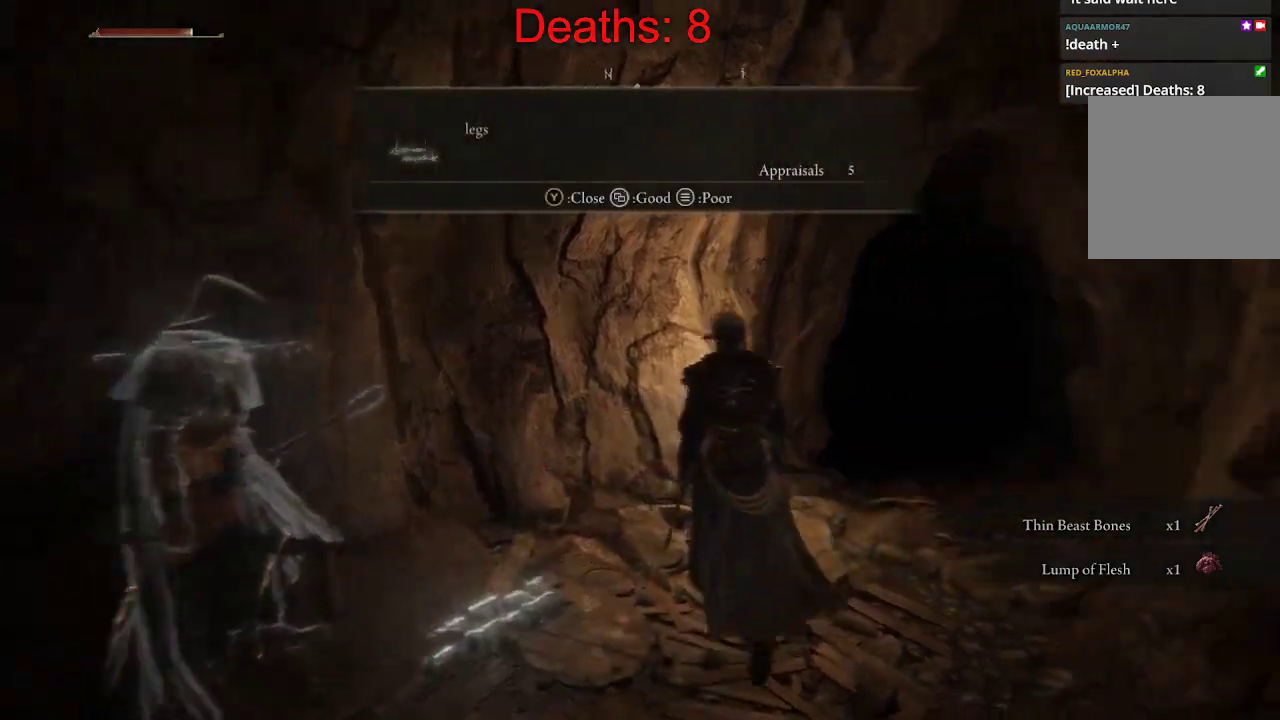
{"buttons": [], "left_stick": "up", "right_stick": "center", "events": [[100, "L3", "up"], [100, "right_stick", "right"], [350, "right_stick", "center"]]}
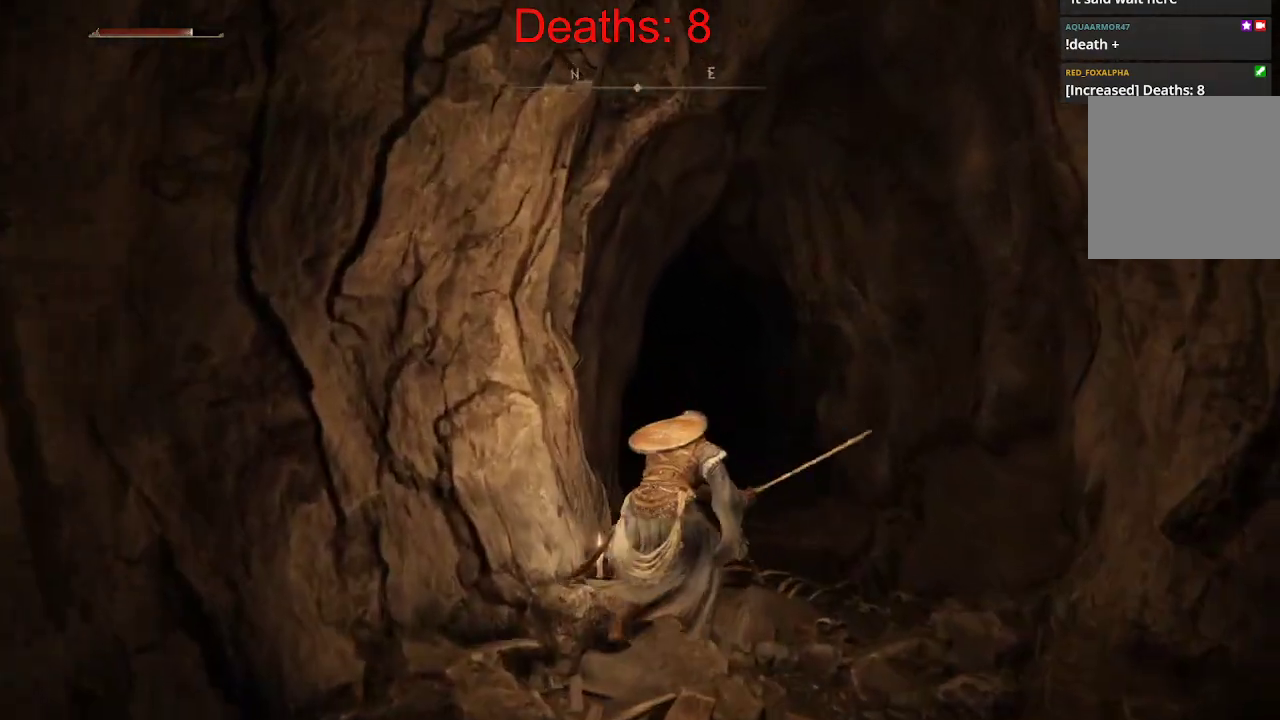
{"buttons": [], "left_stick": "up", "right_stick": "left", "events": [[100, "right_stick", "down"], [300, "right_stick", "left"]]}
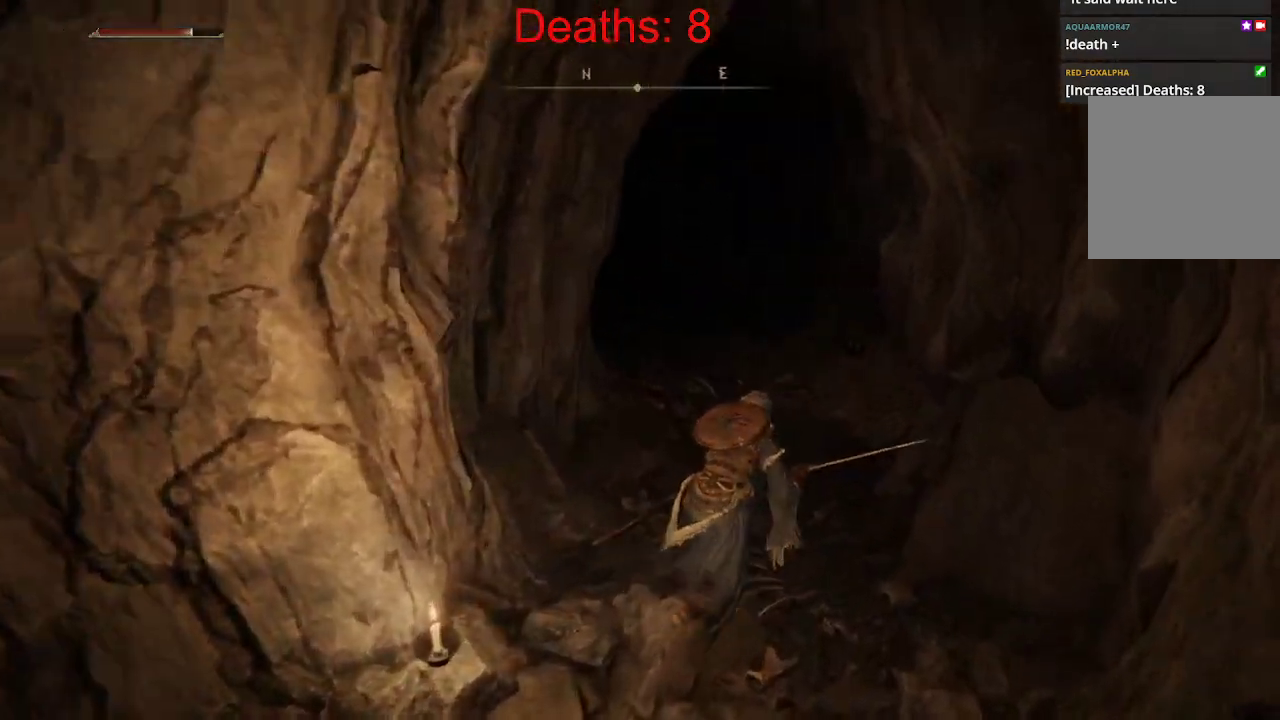
{"buttons": [], "left_stick": "up", "right_stick": "center", "events": [[100, "right_stick", "center"], [300, "L3", "down"], [417, "L3", "up"]]}
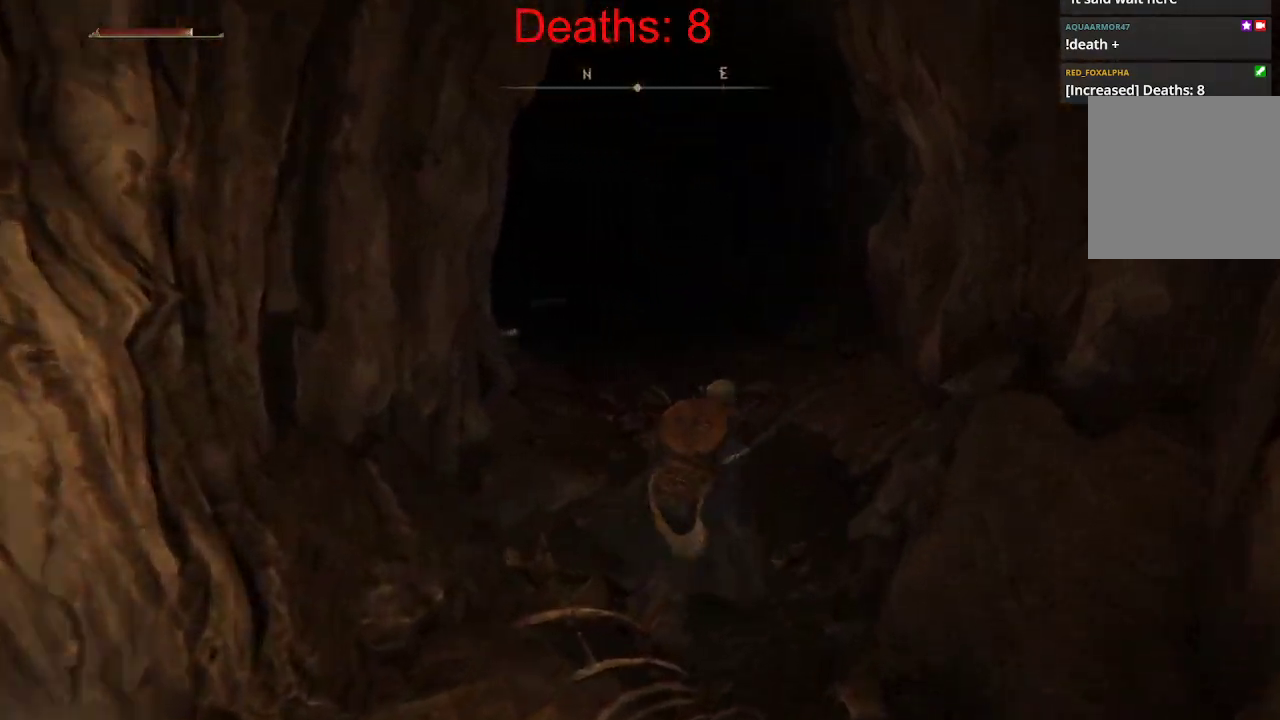
{"buttons": [], "left_stick": "up", "right_stick": "left", "events": [[167, "right_stick", "left"]]}
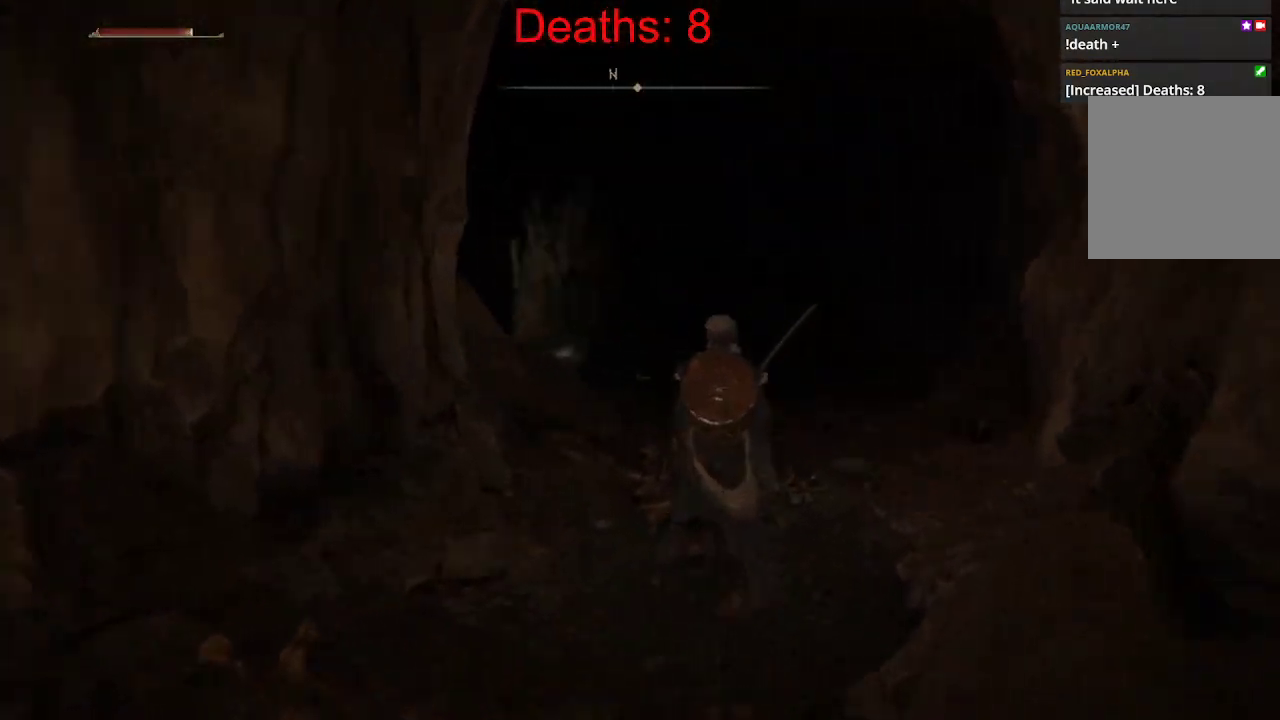
{"buttons": [], "left_stick": "up", "right_stick": "center", "events": [[67, "right_stick", "center"]]}
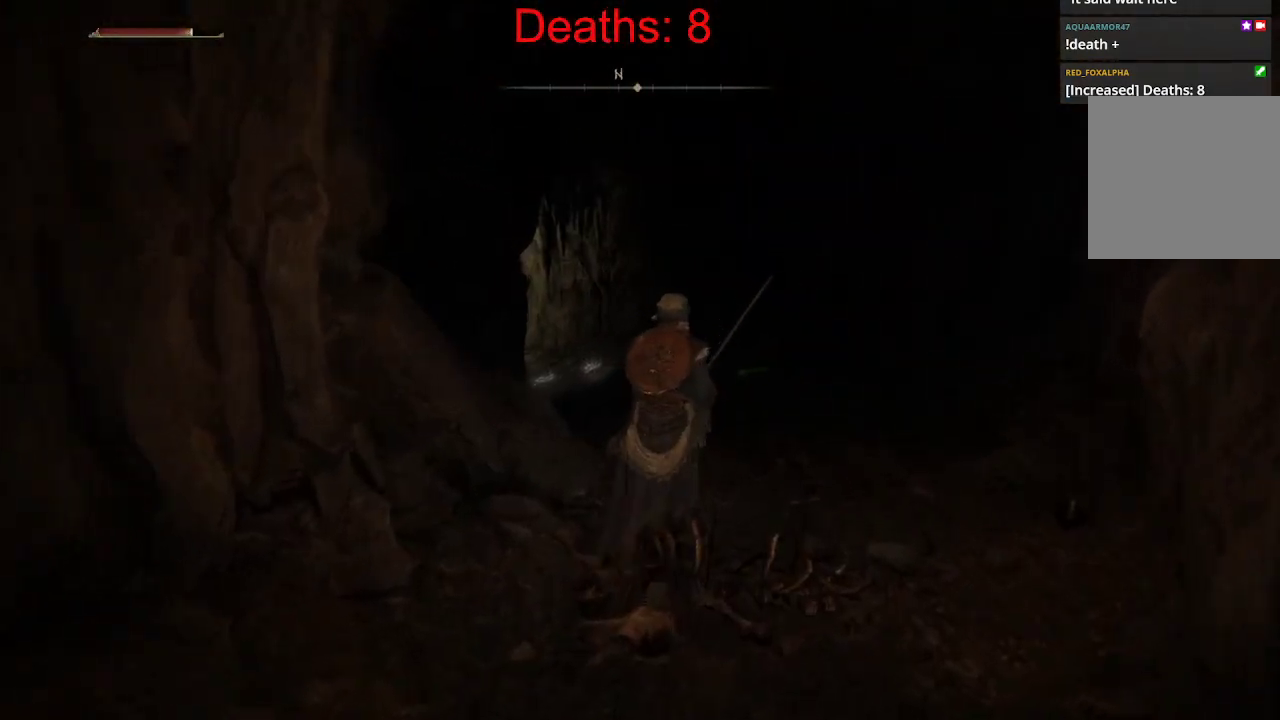
{"buttons": [], "left_stick": "up", "right_stick": "center", "events": []}
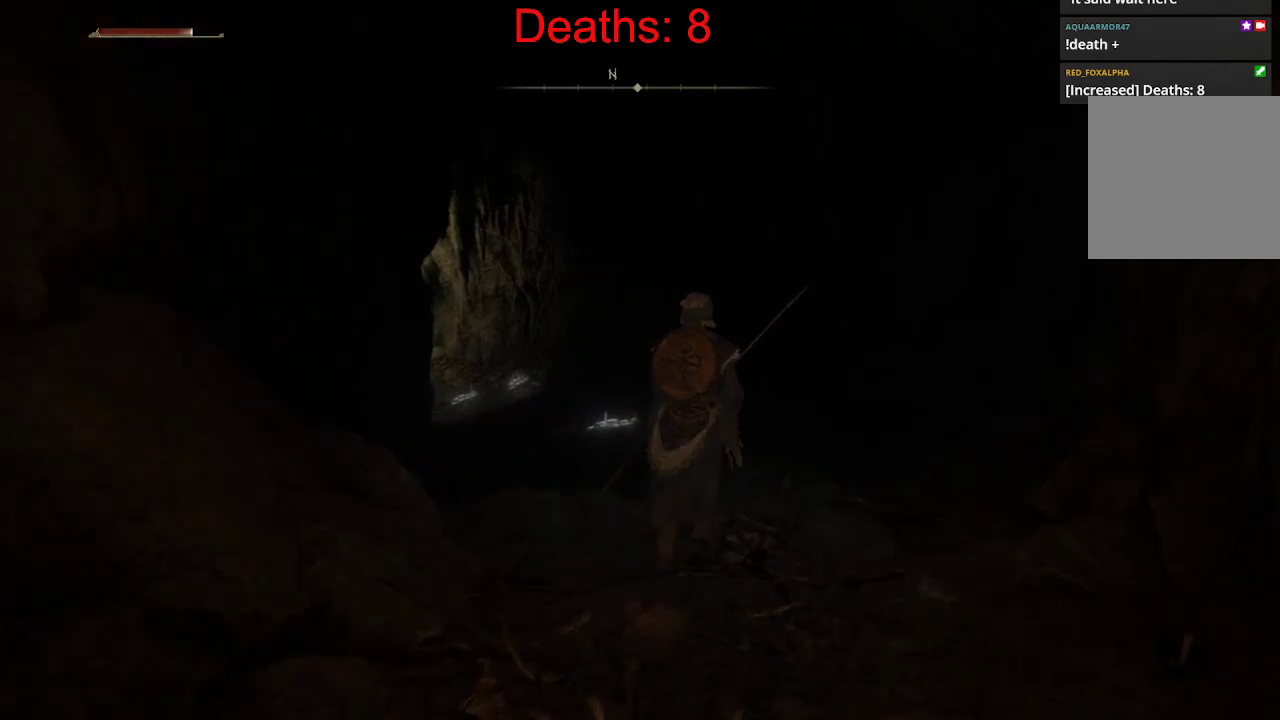
{"buttons": [], "left_stick": "up", "right_stick": "down-left", "events": [[317, "right_stick", "down-left"]]}
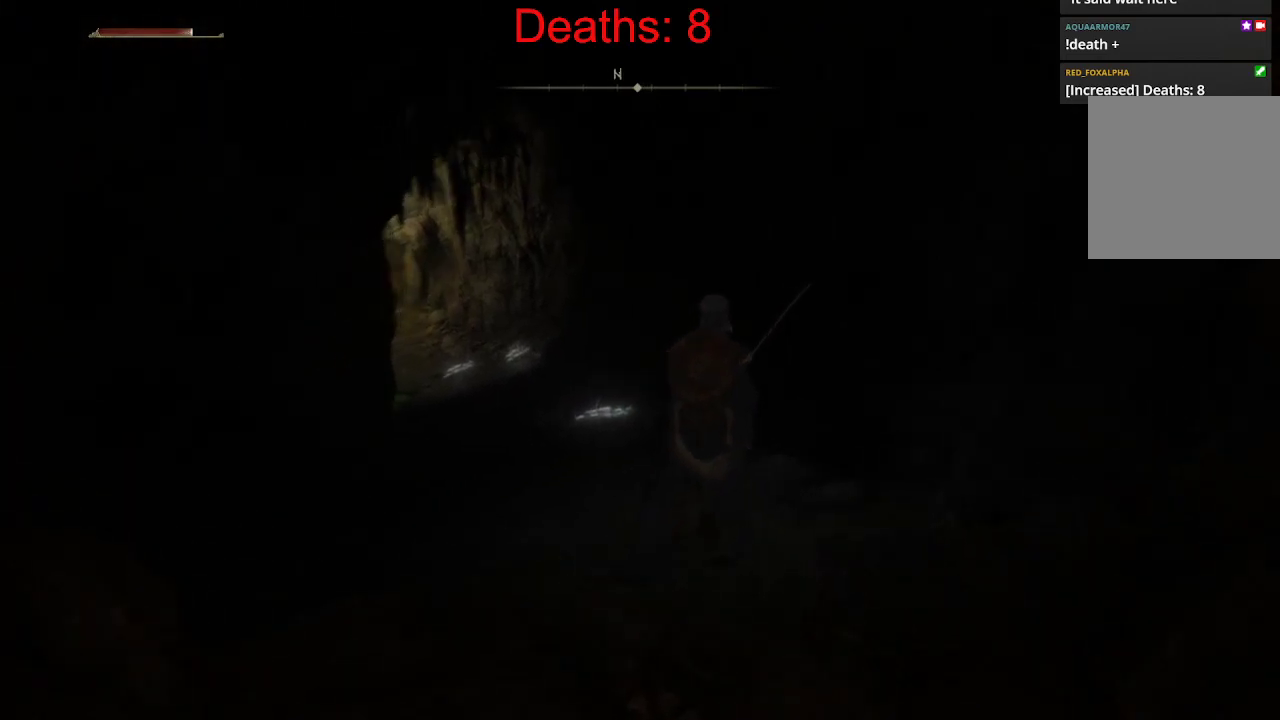
{"buttons": ["B"], "left_stick": "up-right", "right_stick": "up-left", "events": [[417, "B", "down"], [433, "left_stick", "up-right"], [500, "right_stick", "up-left"]]}
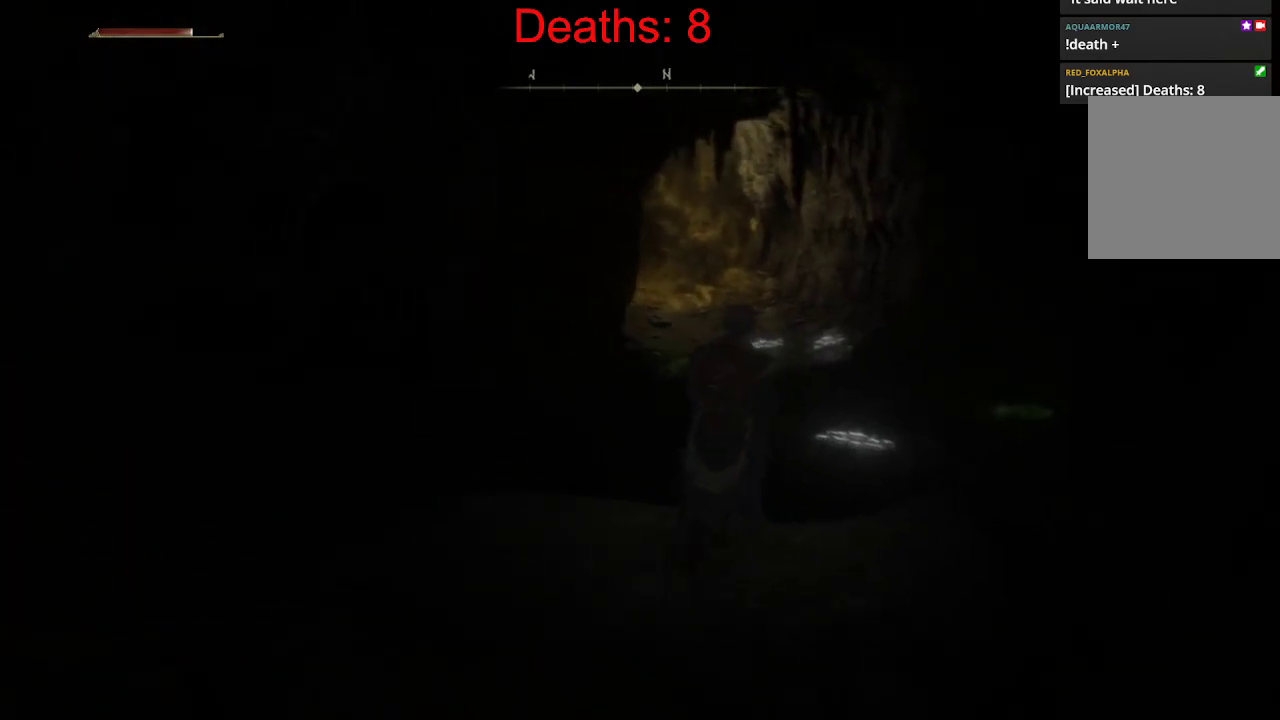
{"buttons": ["B"], "left_stick": "up-right", "right_stick": "center", "events": [[17, "right_stick", "center"]]}
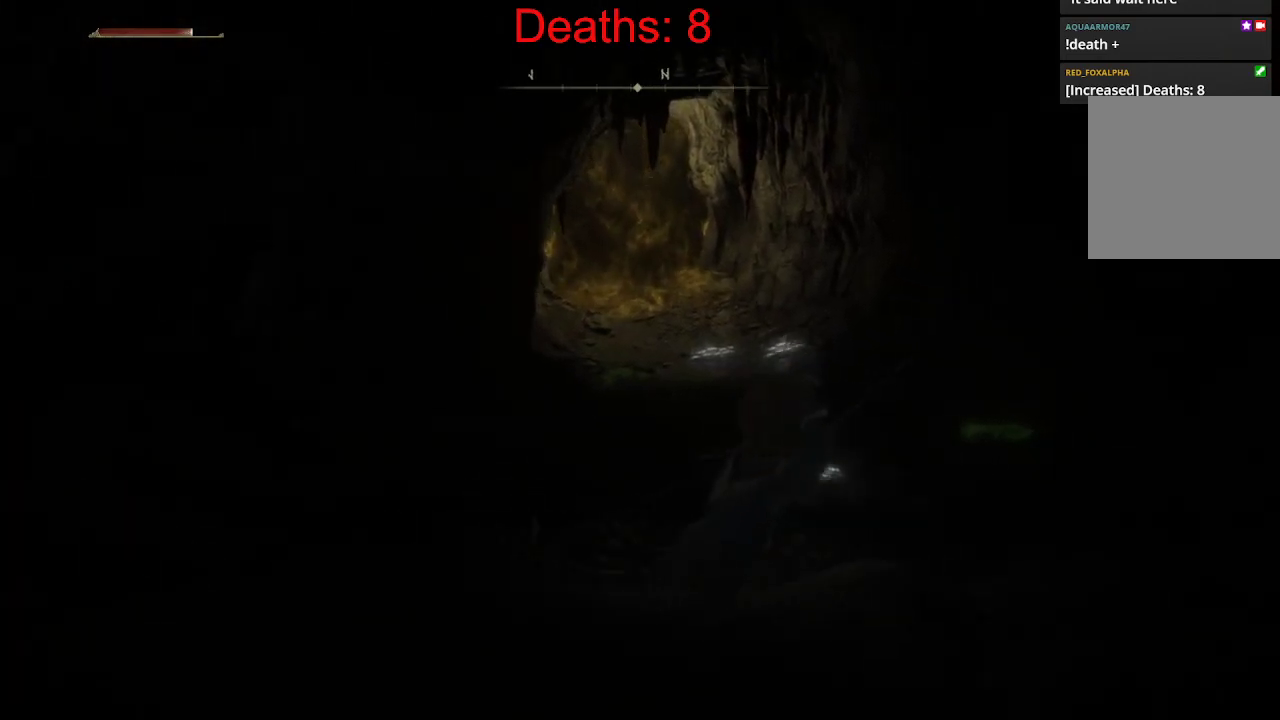
{"buttons": ["B"], "left_stick": "up-right", "right_stick": "left", "events": [[50, "right_stick", "left"]]}
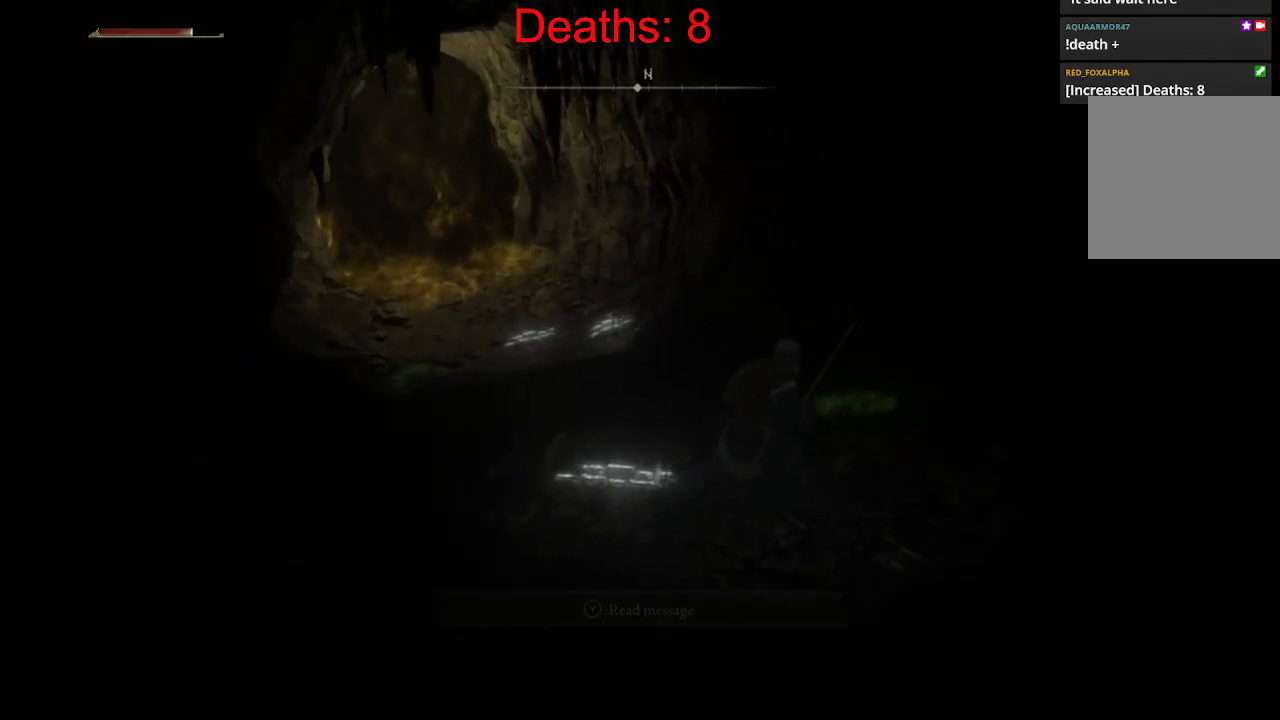
{"buttons": [], "left_stick": "right", "right_stick": "center", "events": [[117, "B", "up"], [117, "right_stick", "center"], [350, "Y", "down"], [417, "left_stick", "right"], [433, "Y", "up"]]}
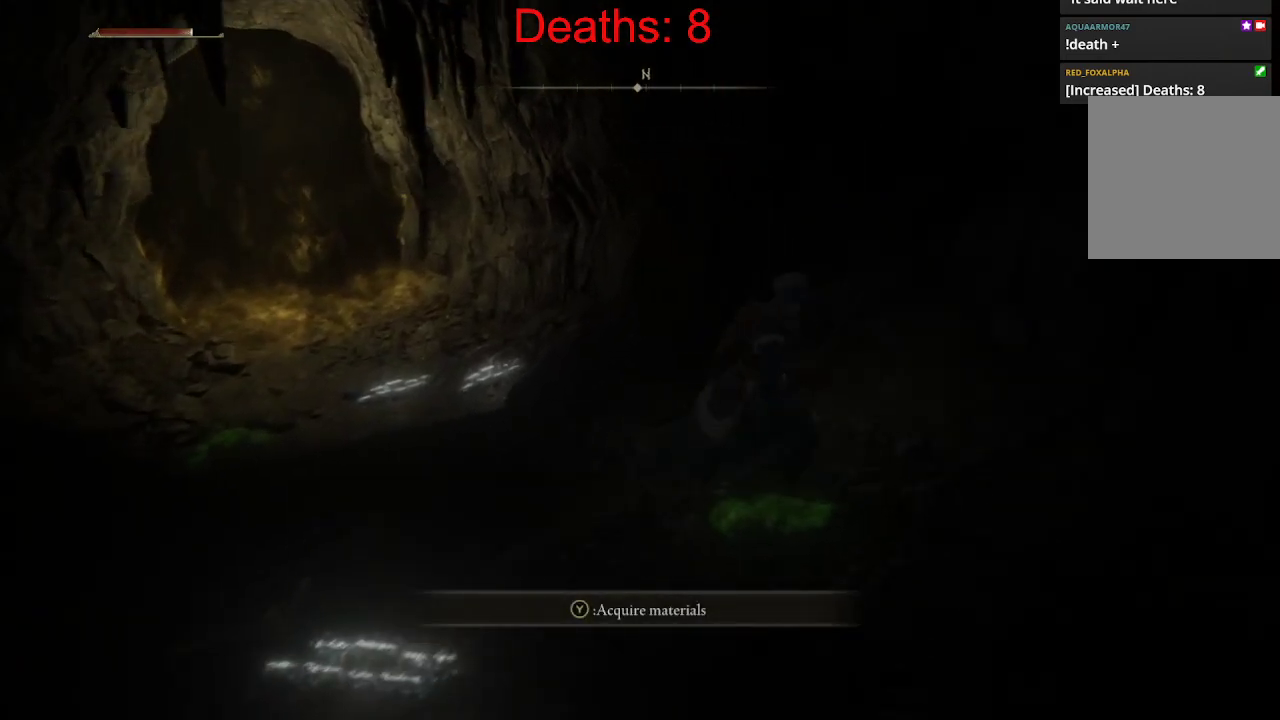
{"buttons": [], "left_stick": "up-right", "right_stick": "center", "events": [[217, "right_stick", "up-right"], [367, "left_stick", "up-right"], [383, "right_stick", "center"]]}
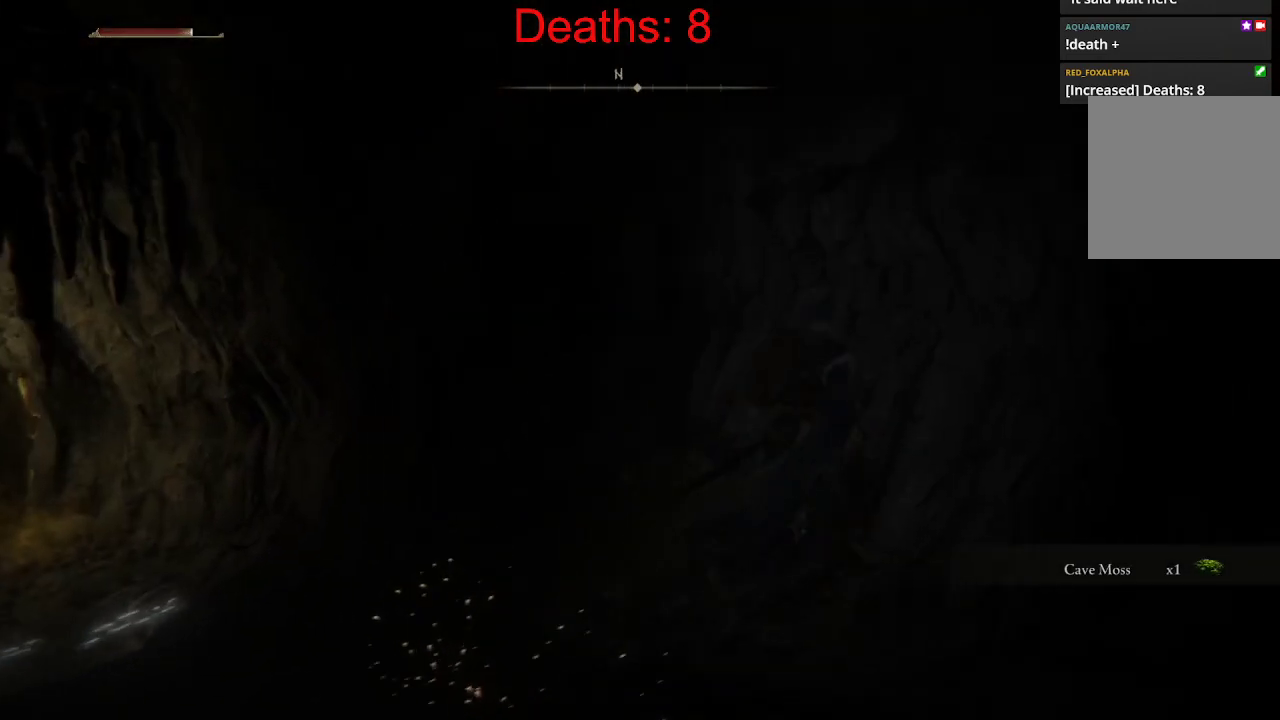
{"buttons": [], "left_stick": "down-left", "right_stick": "down-left", "events": [[83, "right_stick", "up"], [150, "left_stick", "right"], [150, "right_stick", "up-left"], [250, "left_stick", "down-right"], [417, "left_stick", "down-left"], [467, "right_stick", "down-left"]]}
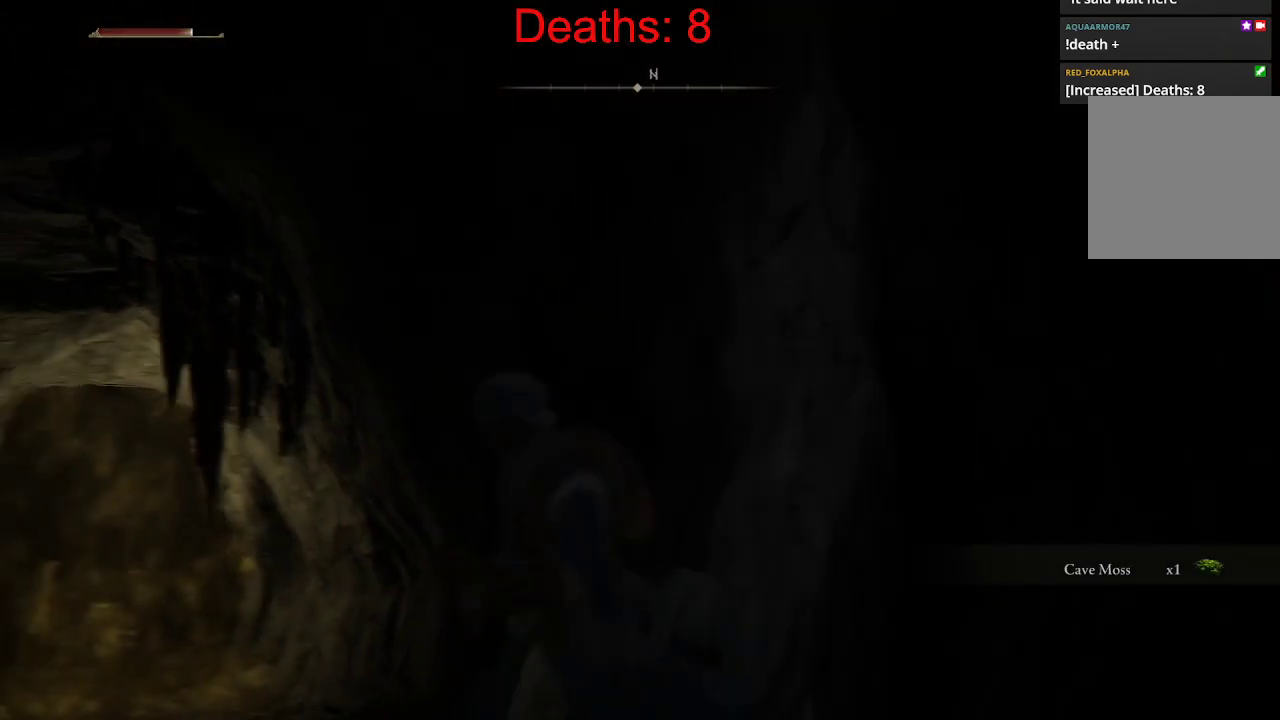
{"buttons": [], "left_stick": "up", "right_stick": "center", "events": [[17, "left_stick", "left"], [117, "left_stick", "up-left"], [367, "left_stick", "up"], [383, "right_stick", "center"]]}
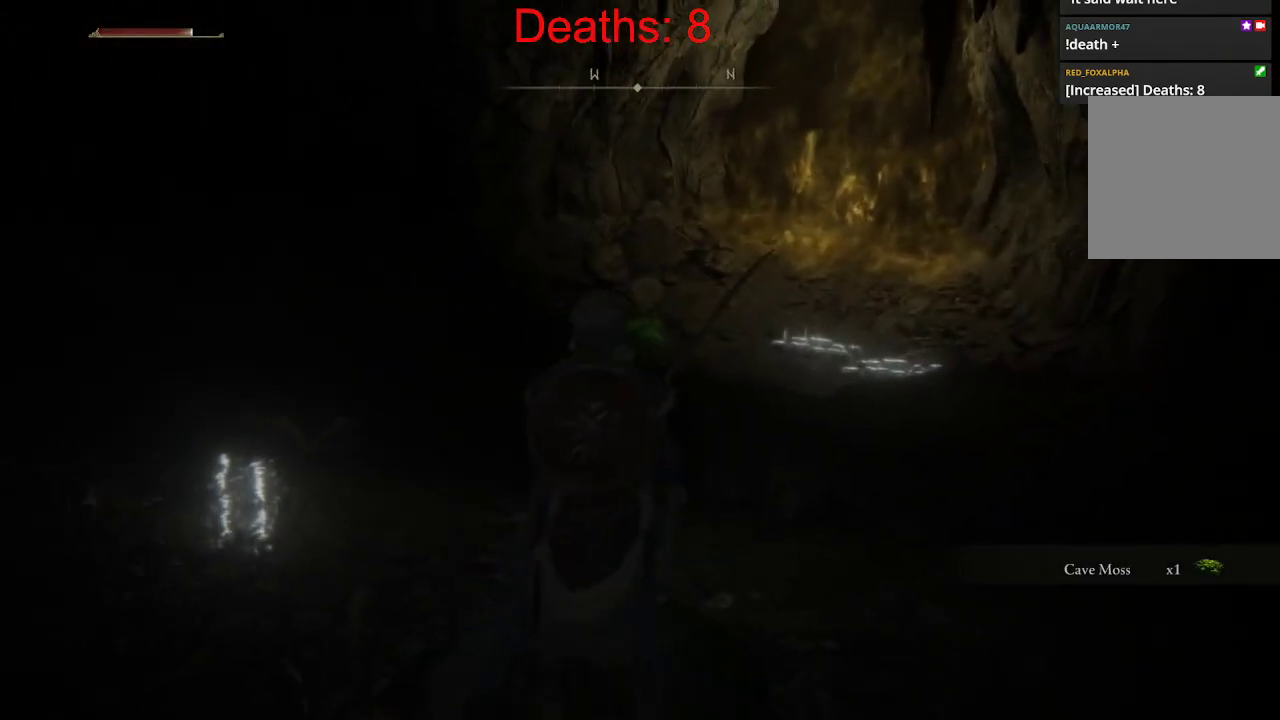
{"buttons": [], "left_stick": "up", "right_stick": "center", "events": []}
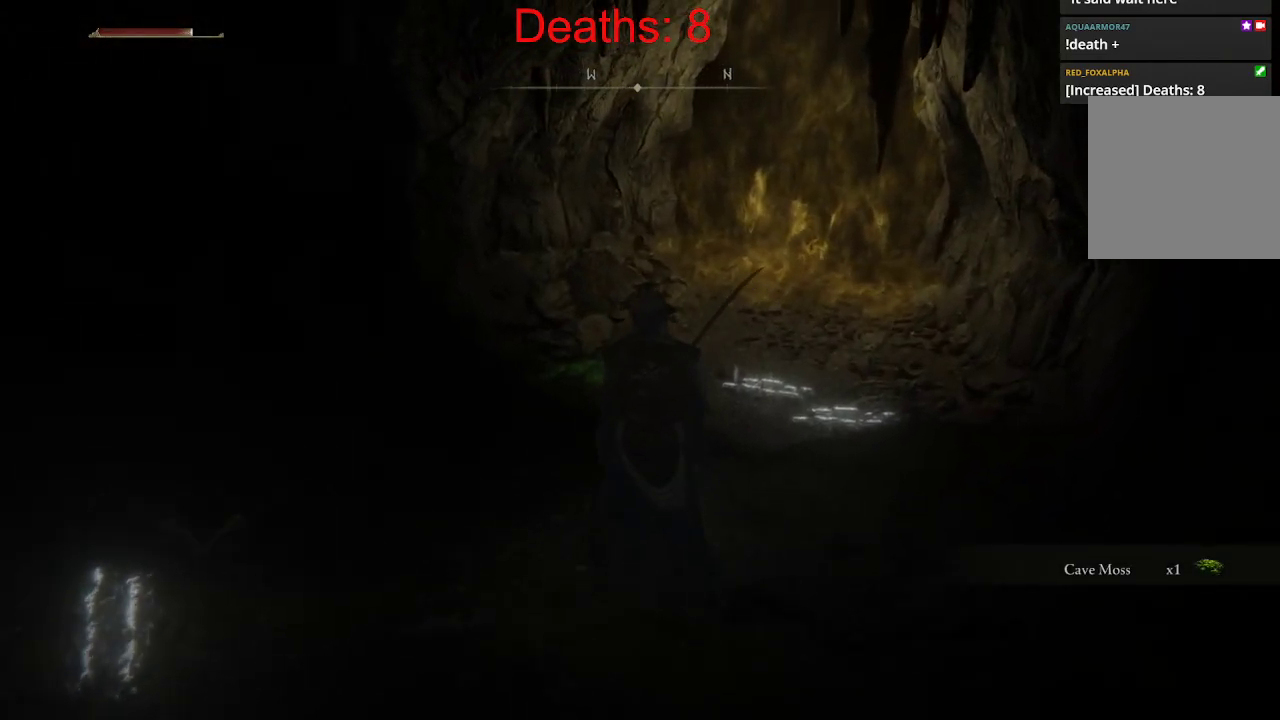
{"buttons": [], "left_stick": "up", "right_stick": "center", "events": []}
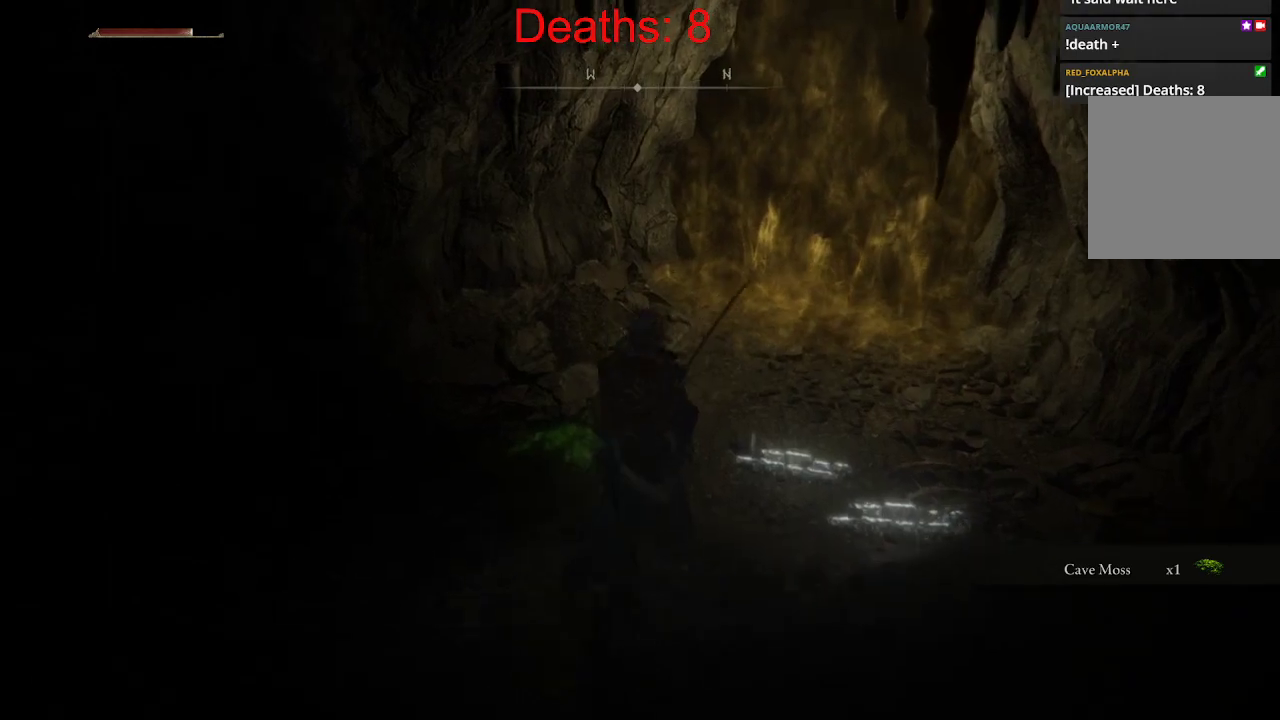
{"buttons": [], "left_stick": "up", "right_stick": "center", "events": [[250, "Y", "down"], [367, "Y", "up"]]}
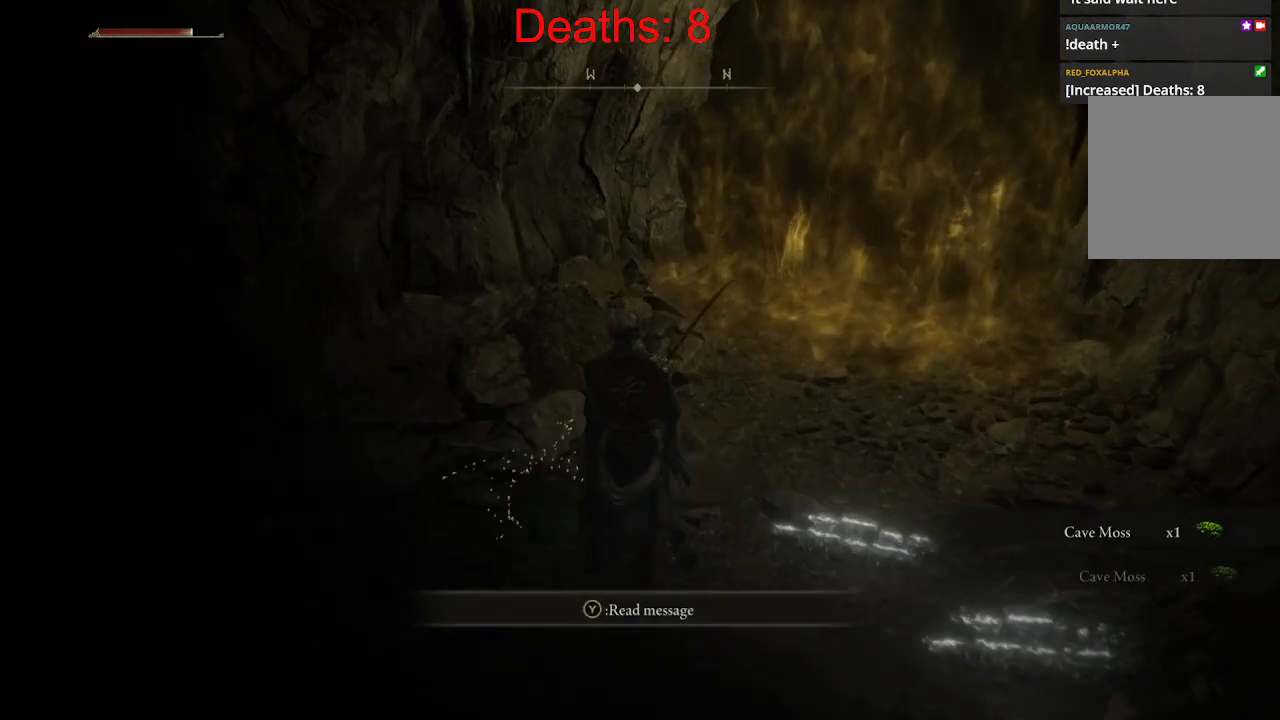
{"buttons": [], "left_stick": "up-right", "right_stick": "center", "events": [[350, "left_stick", "up-right"]]}
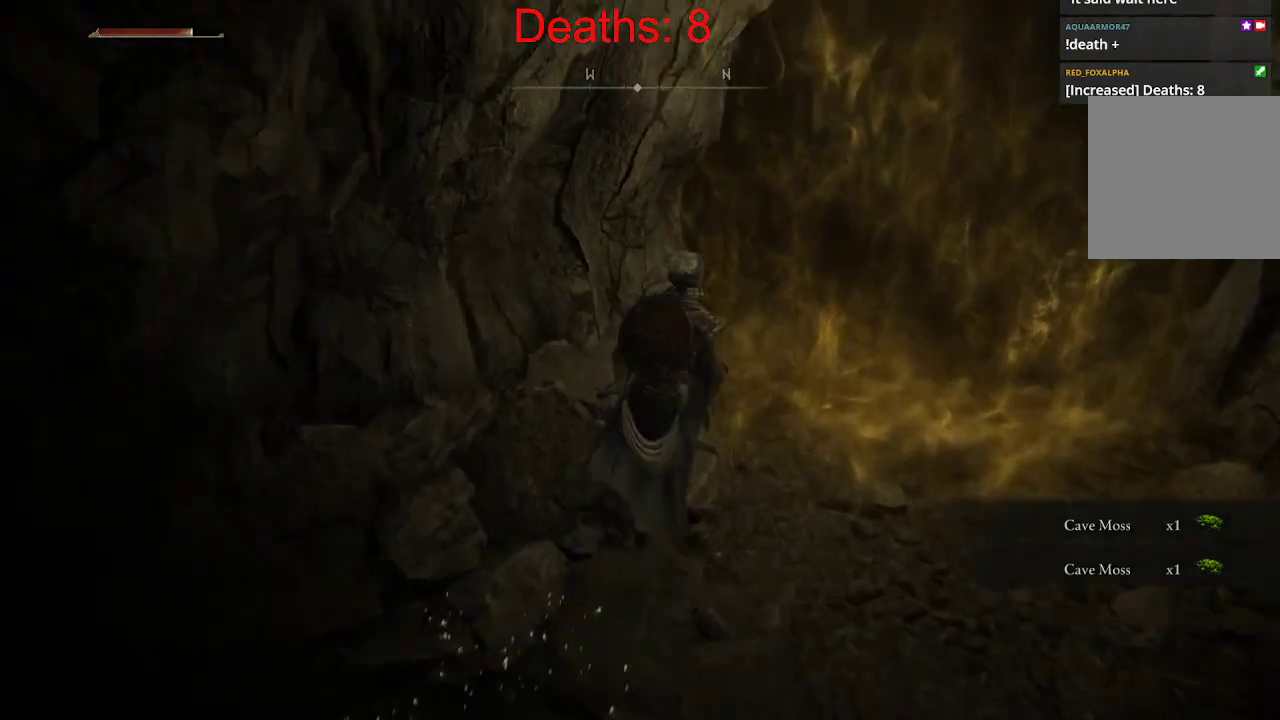
{"buttons": [], "left_stick": "center", "right_stick": "center", "events": [[133, "left_stick", "center"], [183, "SELECT", "down"], [300, "SELECT", "up"]]}